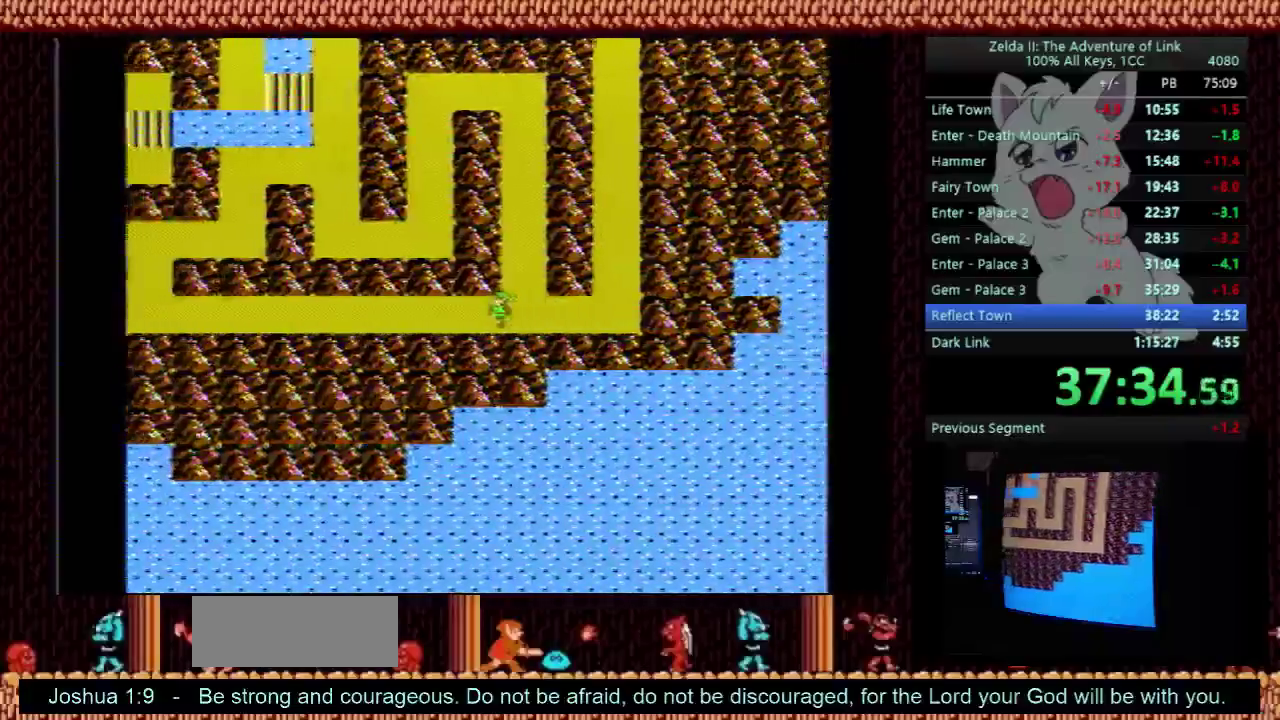
Gameplay with a controller (Nintendo layout); each line is a JSON object with the inputs held at the frame after it. "events" lists button and stick changes between this image and that frame as [ms after this image, input, new state], when the widget could be followed in between. Not read: L3 R3.
{"buttons": ["DPAD_LEFT"], "events": []}
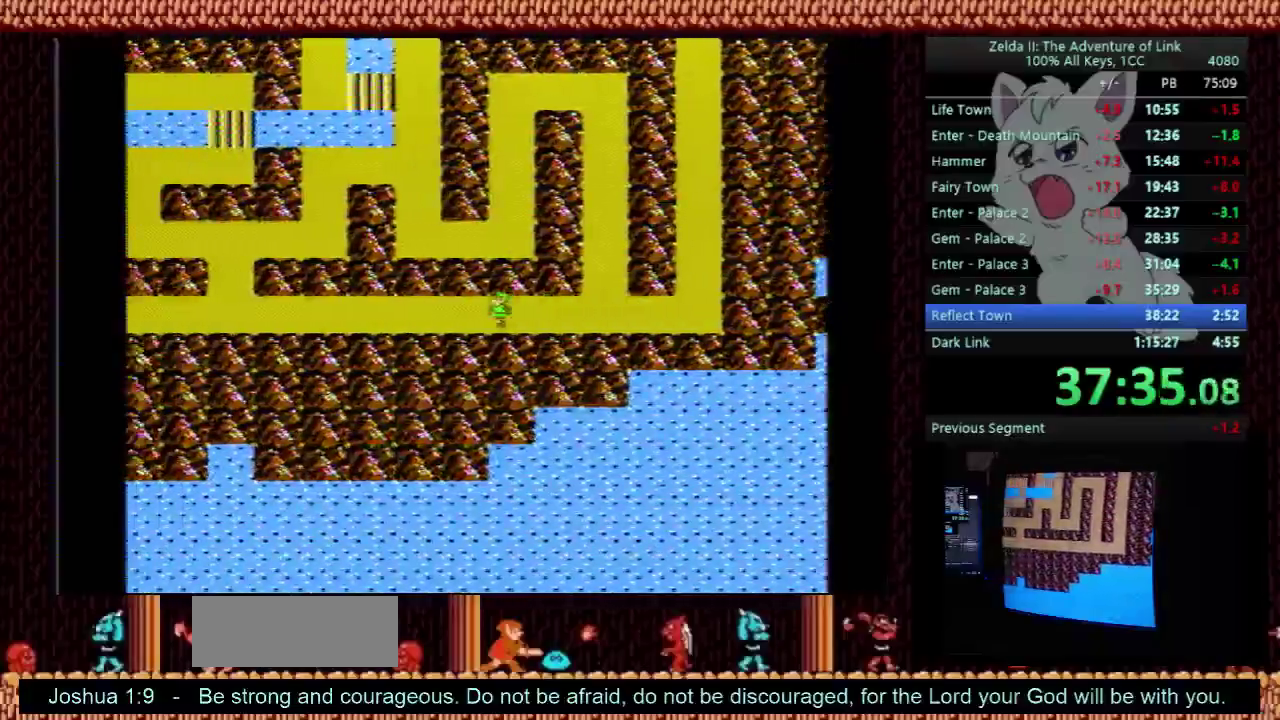
{"buttons": ["DPAD_LEFT"], "events": []}
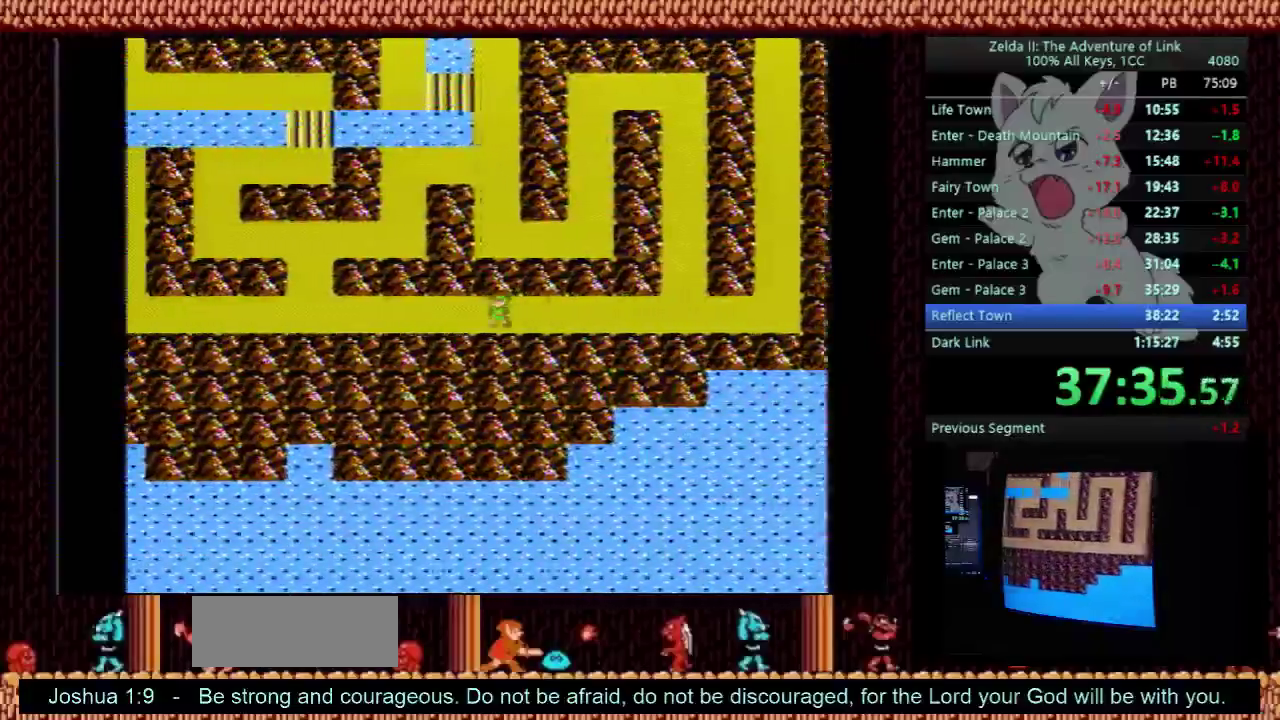
{"buttons": ["DPAD_LEFT"], "events": []}
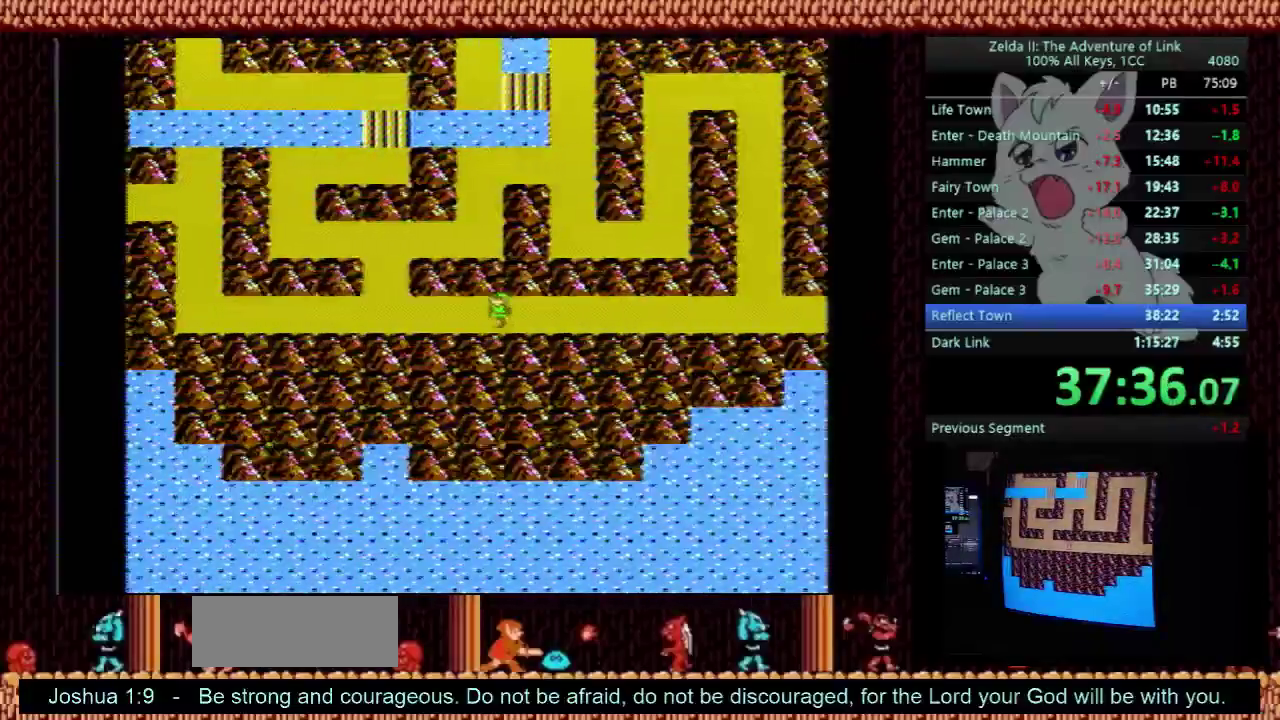
{"buttons": ["DPAD_LEFT"], "events": []}
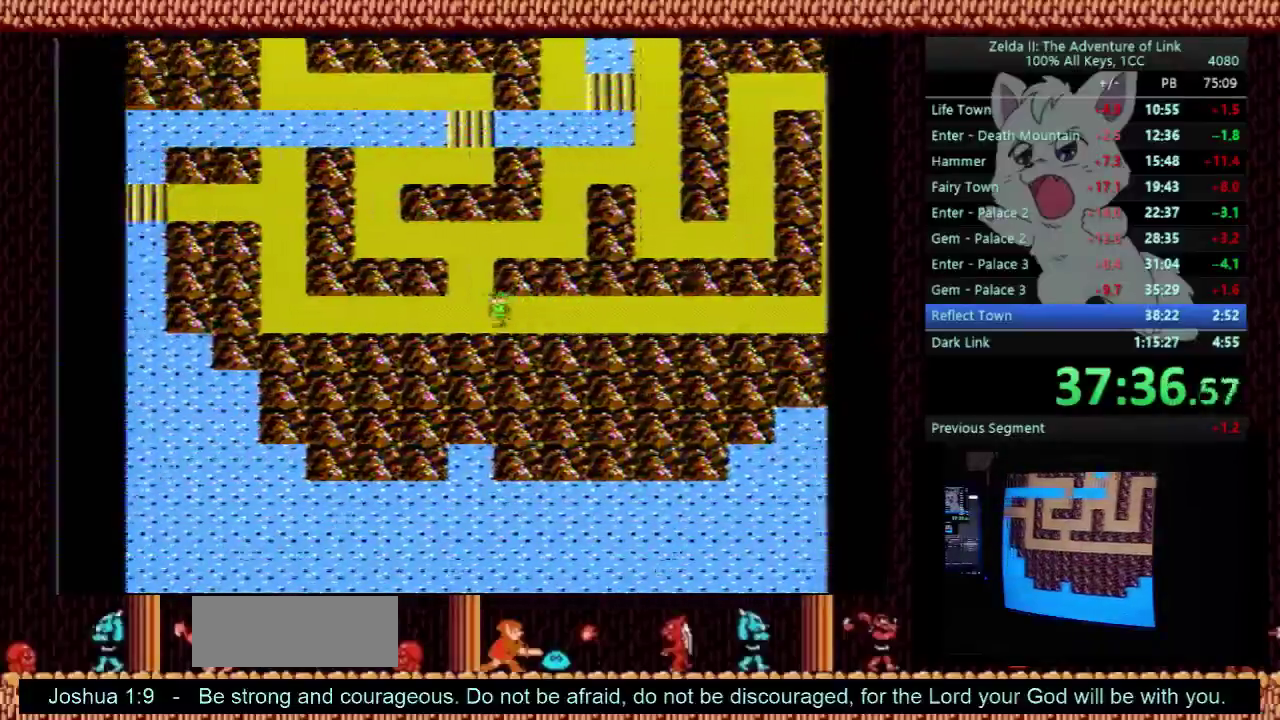
{"buttons": ["DPAD_LEFT"], "events": []}
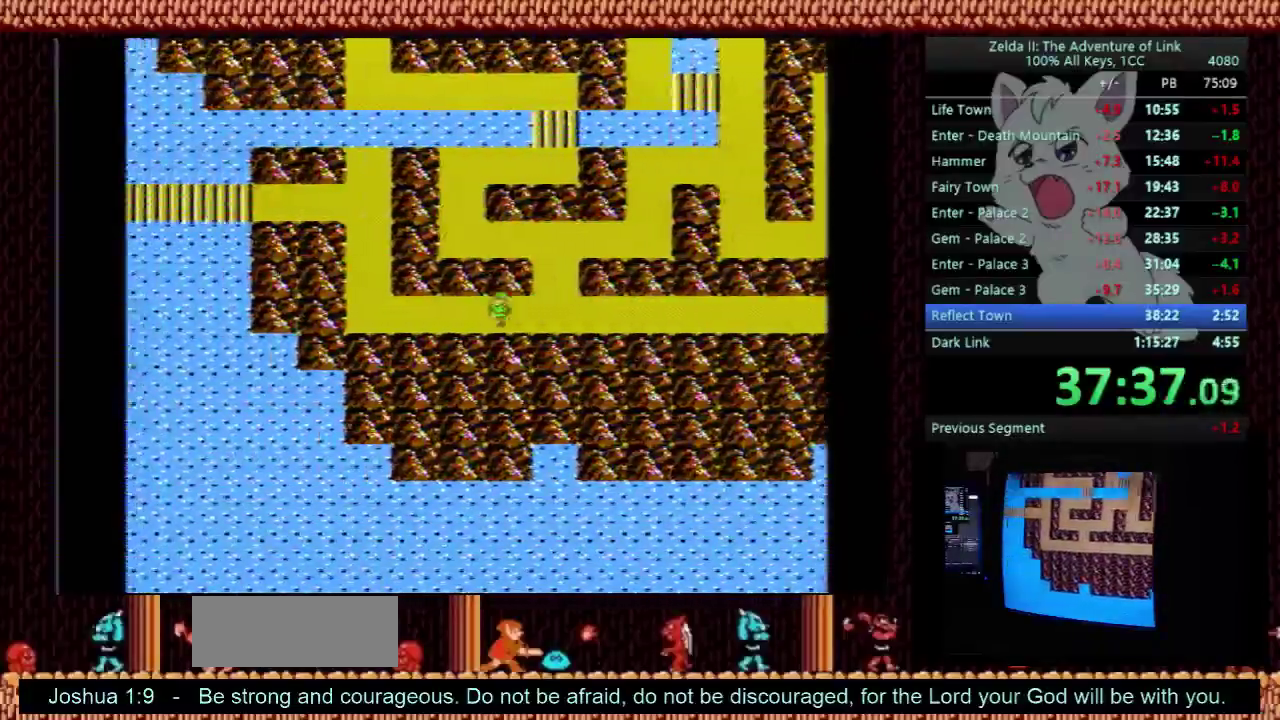
{"buttons": ["DPAD_LEFT"], "events": []}
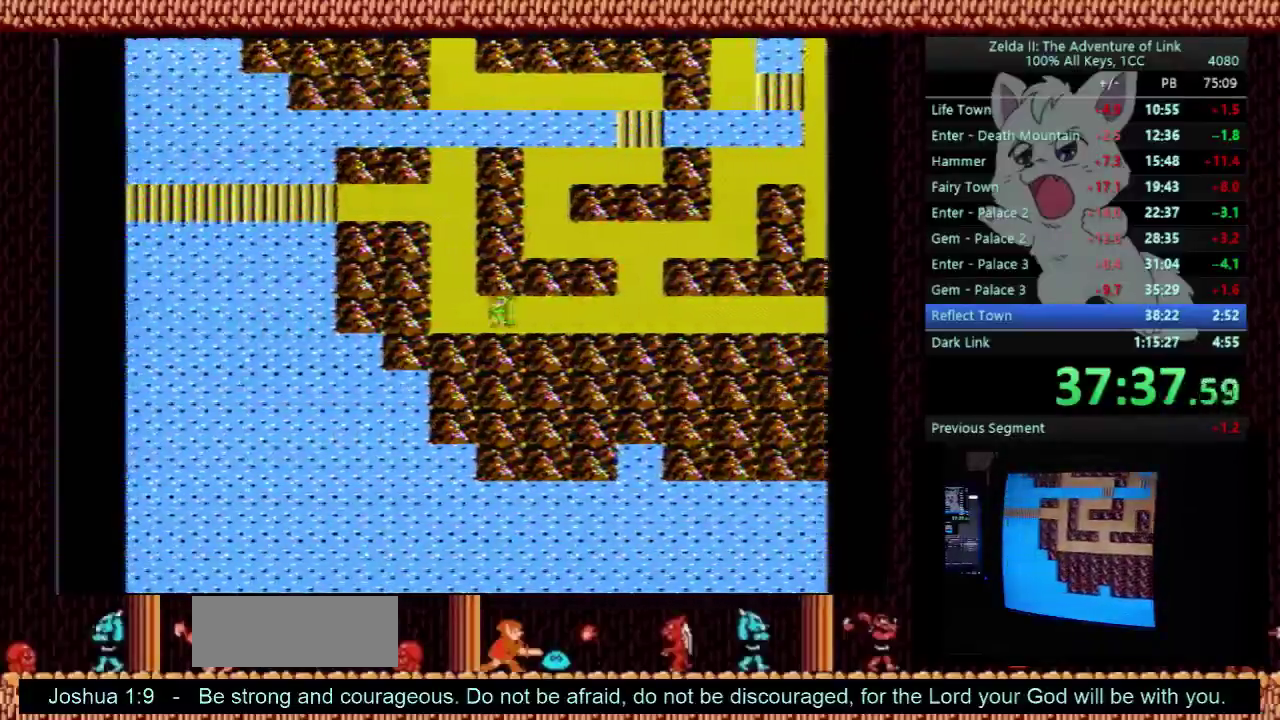
{"buttons": ["DPAD_UP"], "events": [[167, "DPAD_LEFT", "up"], [167, "DPAD_UP", "down"]]}
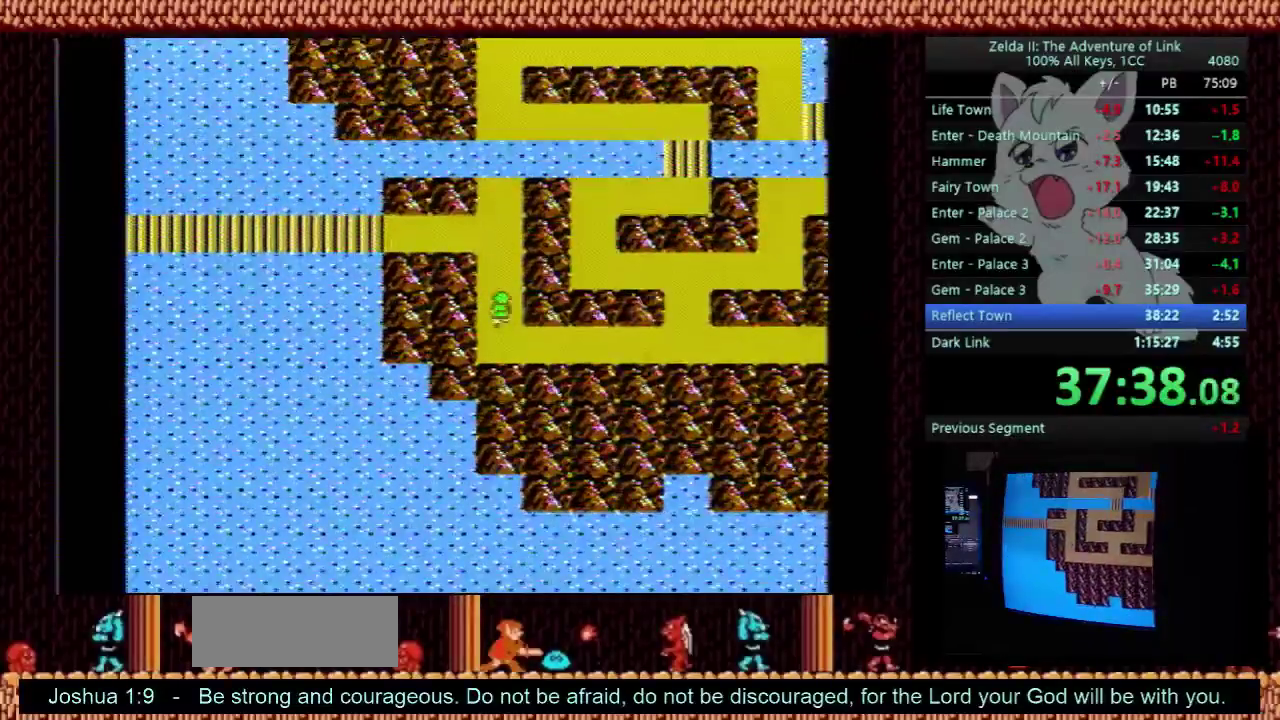
{"buttons": ["DPAD_LEFT"], "events": [[467, "DPAD_UP", "up"], [500, "DPAD_LEFT", "down"]]}
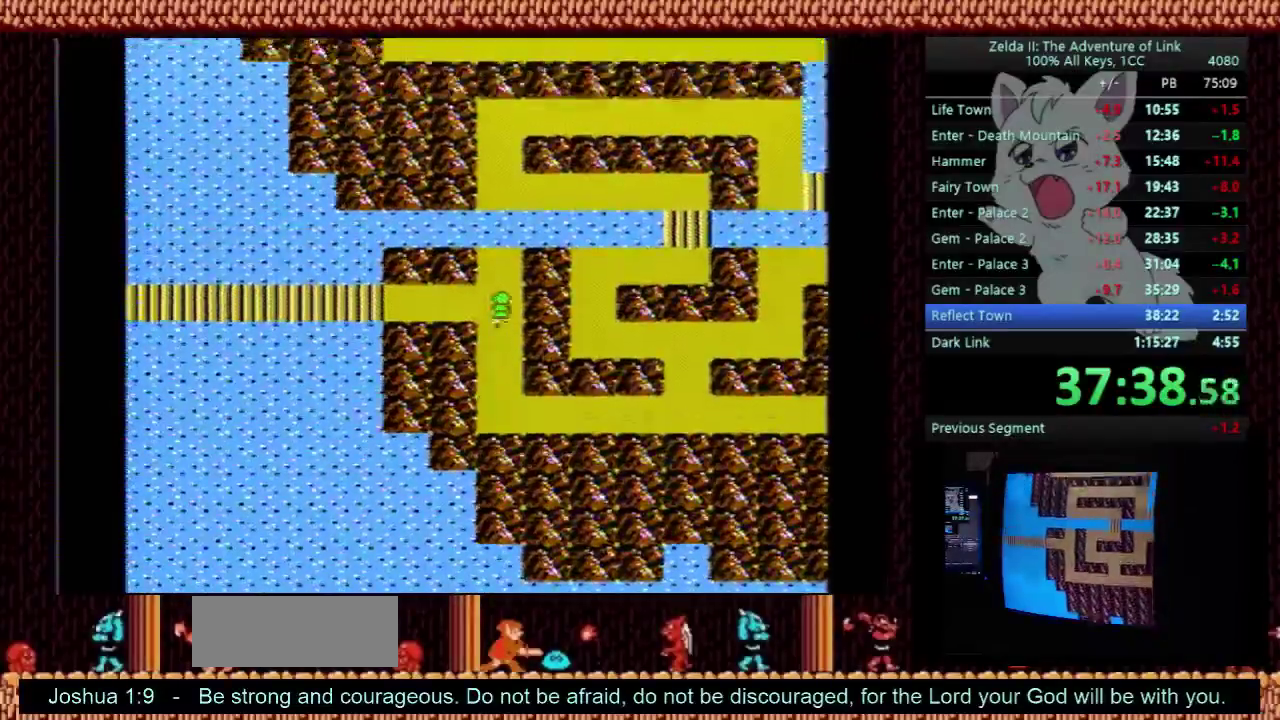
{"buttons": ["DPAD_LEFT"], "events": []}
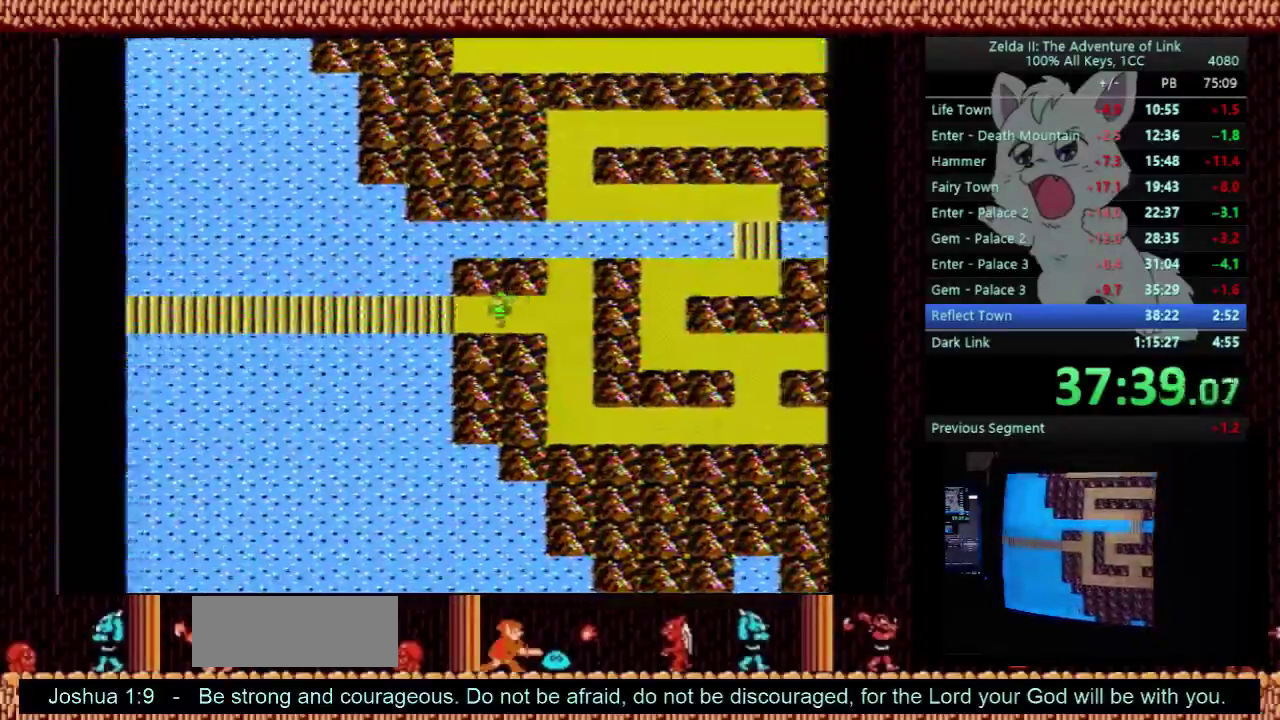
{"buttons": ["DPAD_DOWN"], "events": [[333, "DPAD_LEFT", "up"], [367, "DPAD_DOWN", "down"]]}
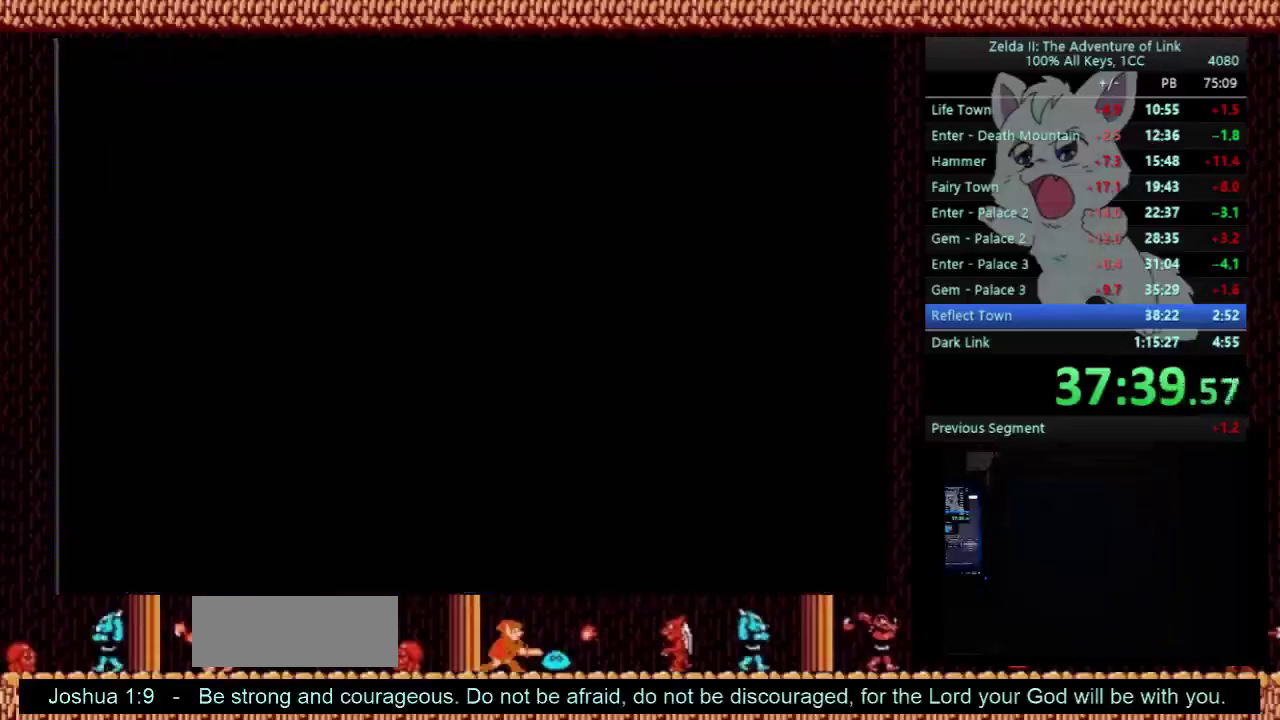
{"buttons": ["DPAD_DOWN"], "events": []}
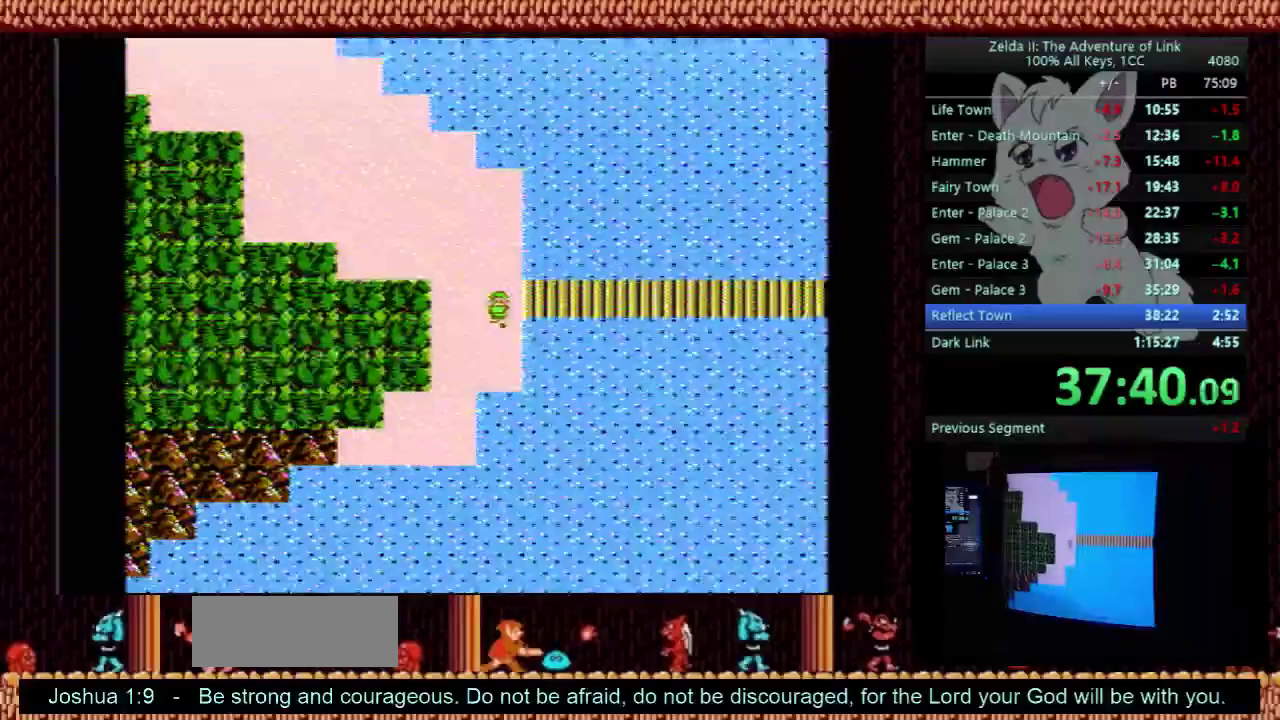
{"buttons": ["DPAD_LEFT"], "events": [[300, "DPAD_LEFT", "down"], [367, "DPAD_DOWN", "up"]]}
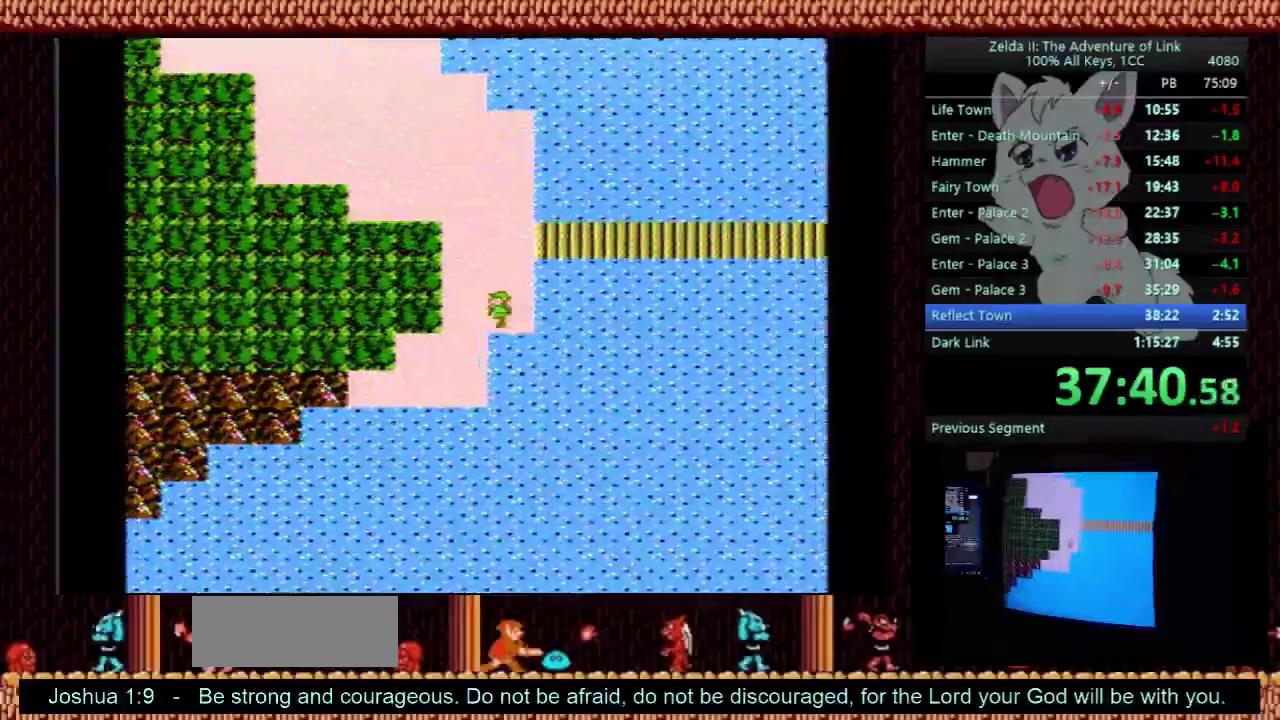
{"buttons": ["DPAD_DOWN"], "events": [[67, "DPAD_DOWN", "down"], [67, "DPAD_LEFT", "up"]]}
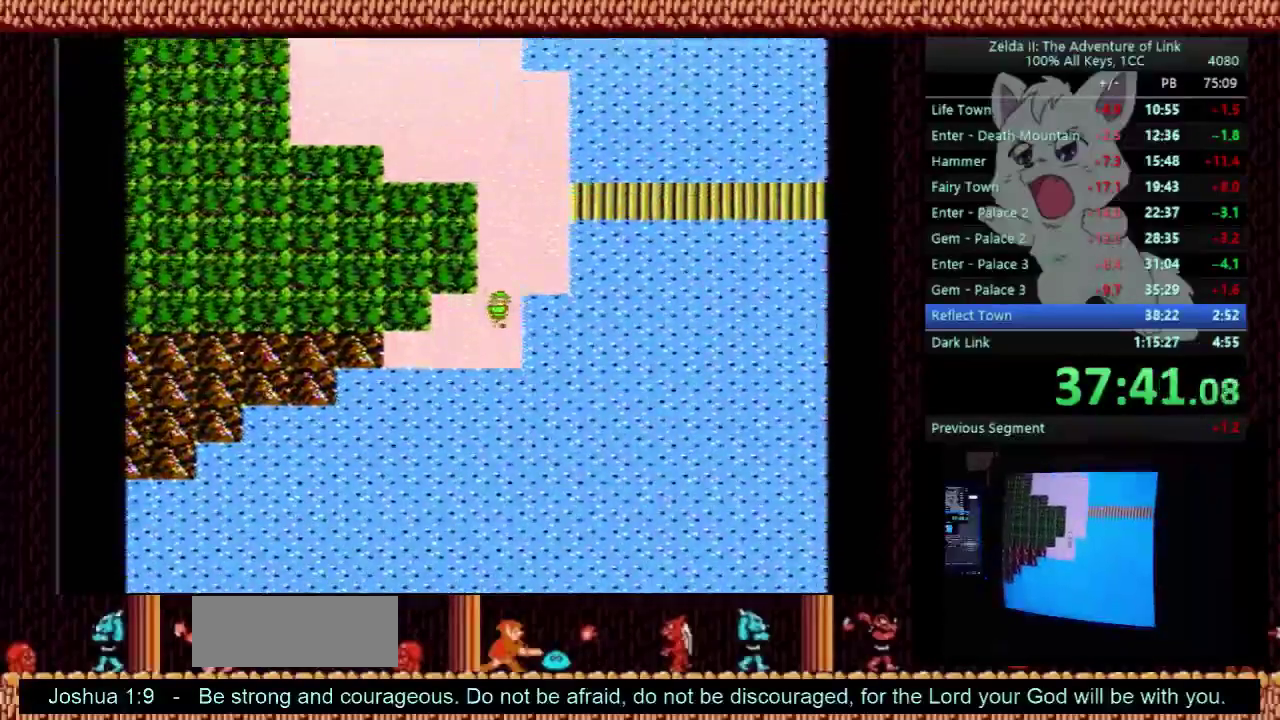
{"buttons": ["DPAD_LEFT"], "events": [[233, "DPAD_DOWN", "up"], [233, "DPAD_LEFT", "down"]]}
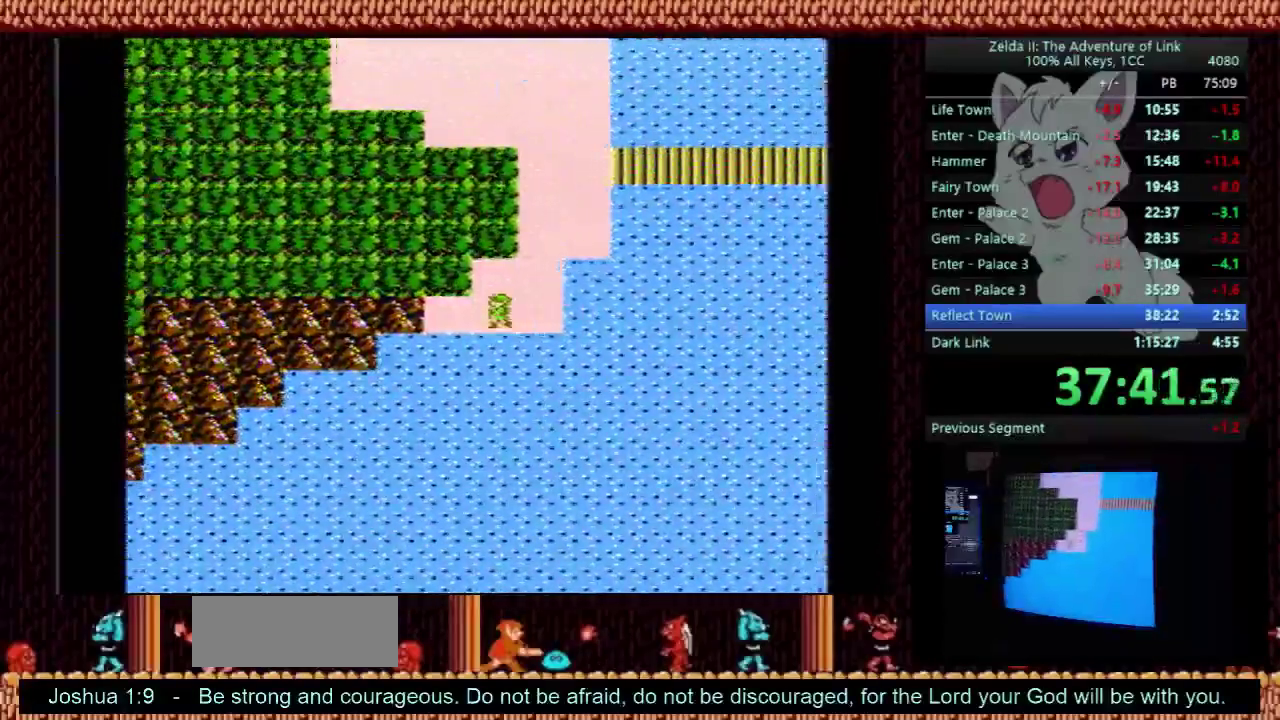
{"buttons": ["DPAD_LEFT"], "events": []}
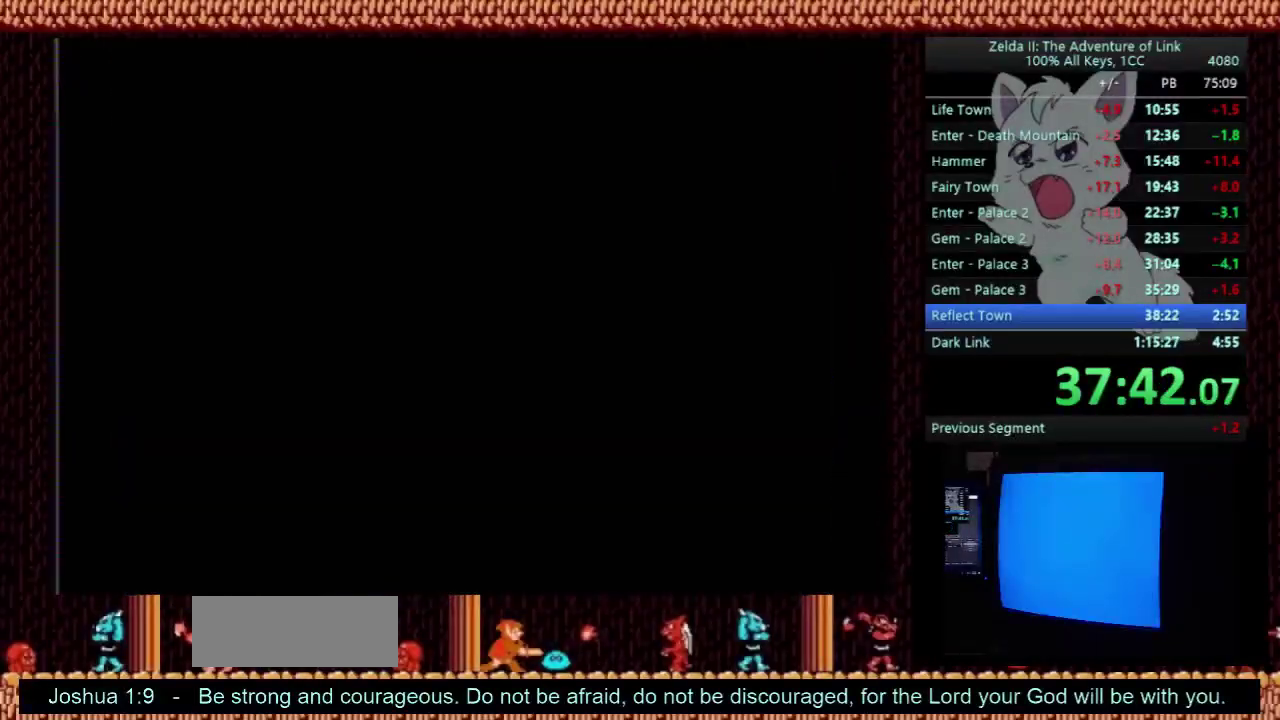
{"buttons": ["DPAD_LEFT"], "events": []}
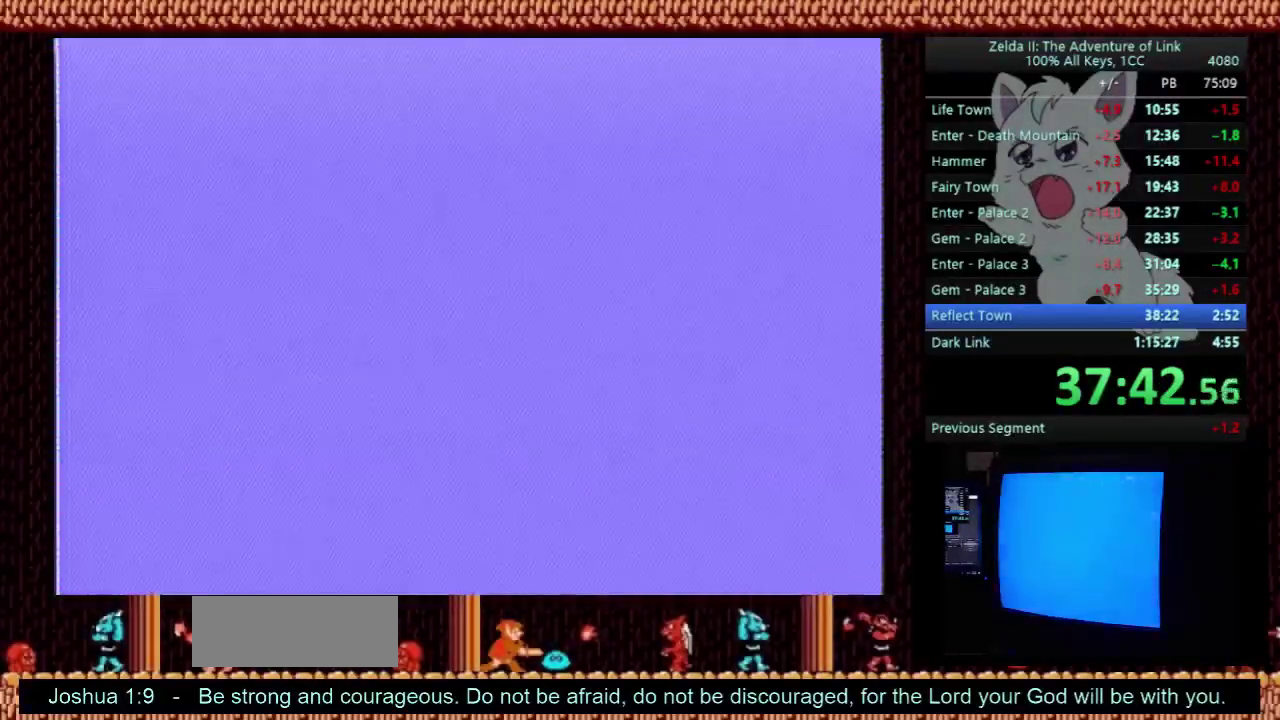
{"buttons": ["DPAD_LEFT"], "events": []}
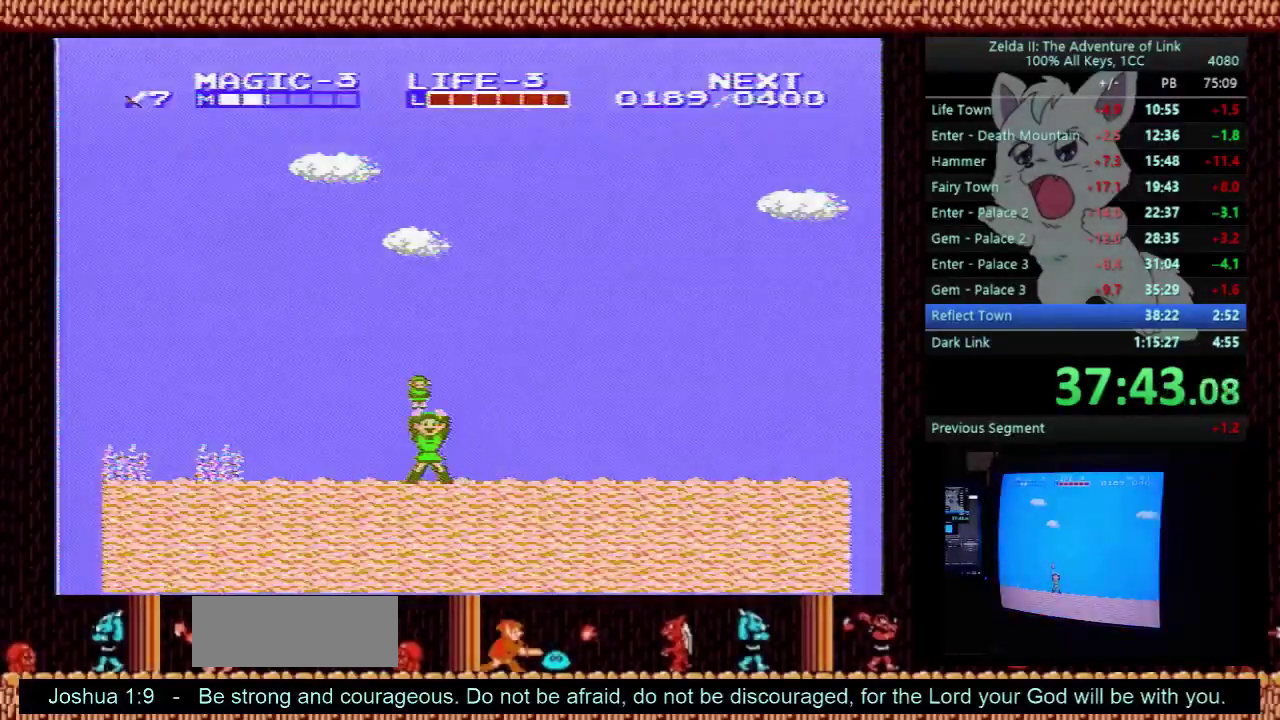
{"buttons": ["DPAD_LEFT"], "events": []}
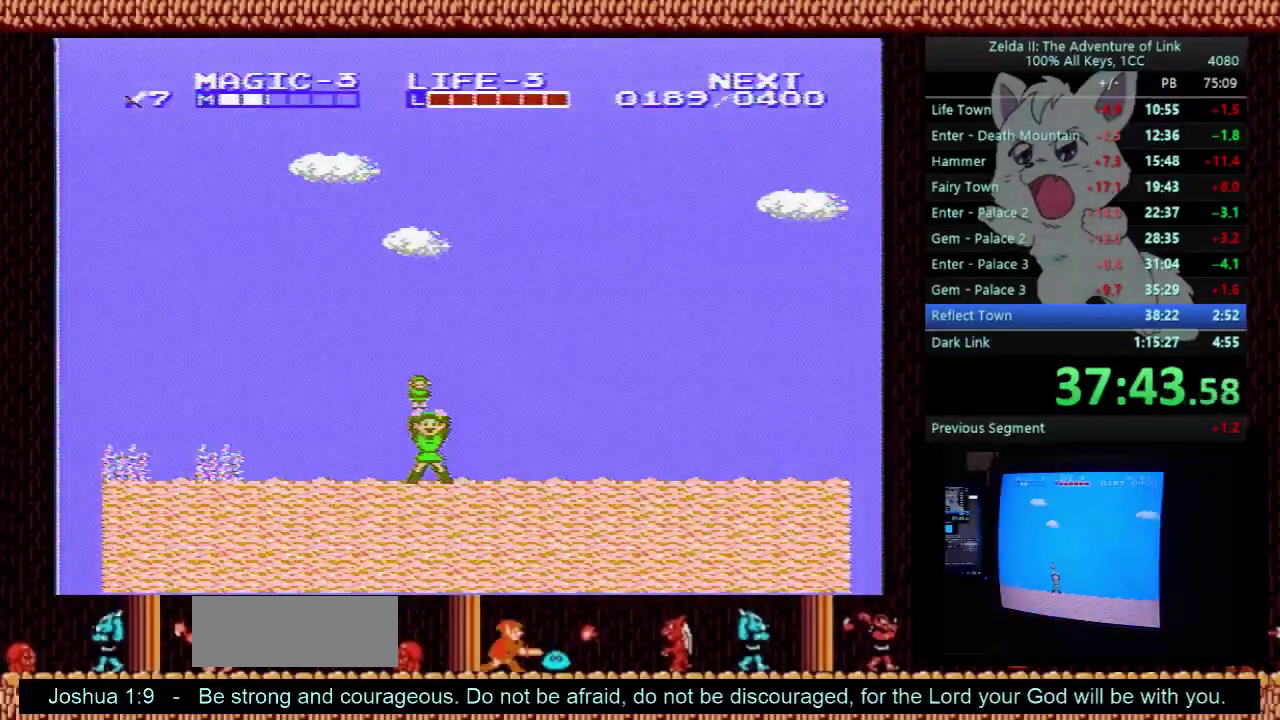
{"buttons": ["DPAD_LEFT"], "events": []}
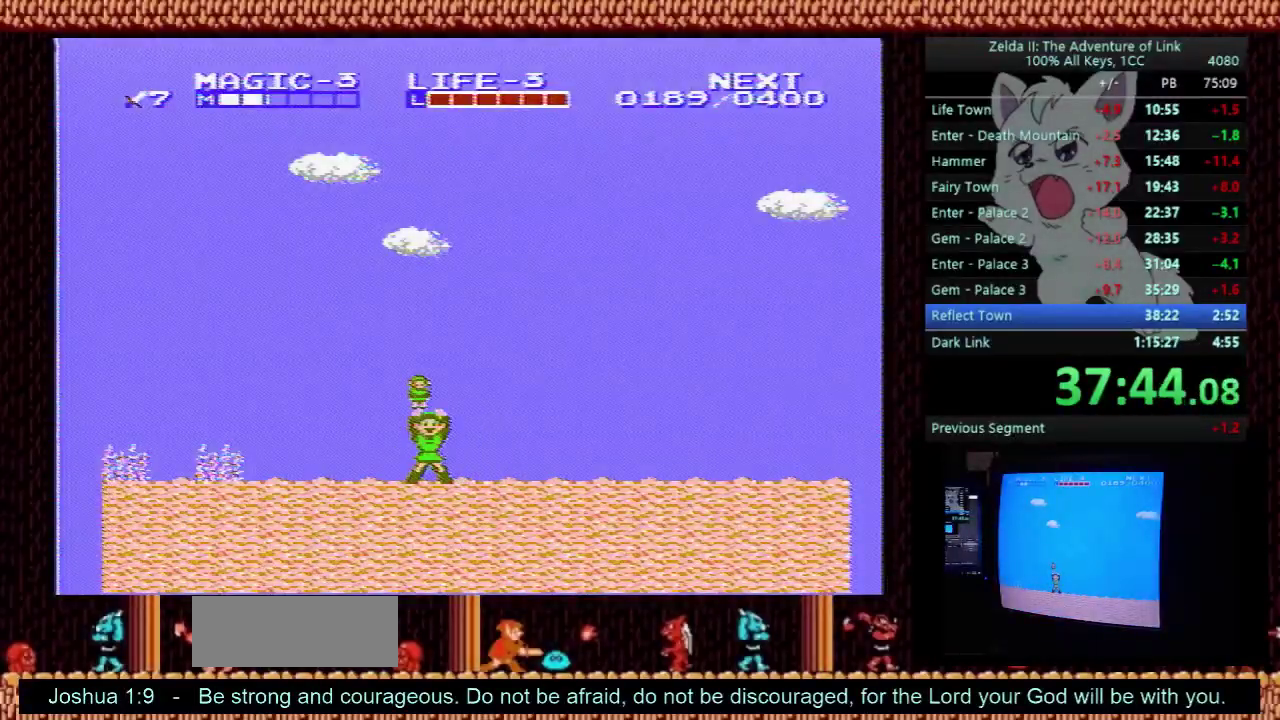
{"buttons": ["DPAD_LEFT"], "events": []}
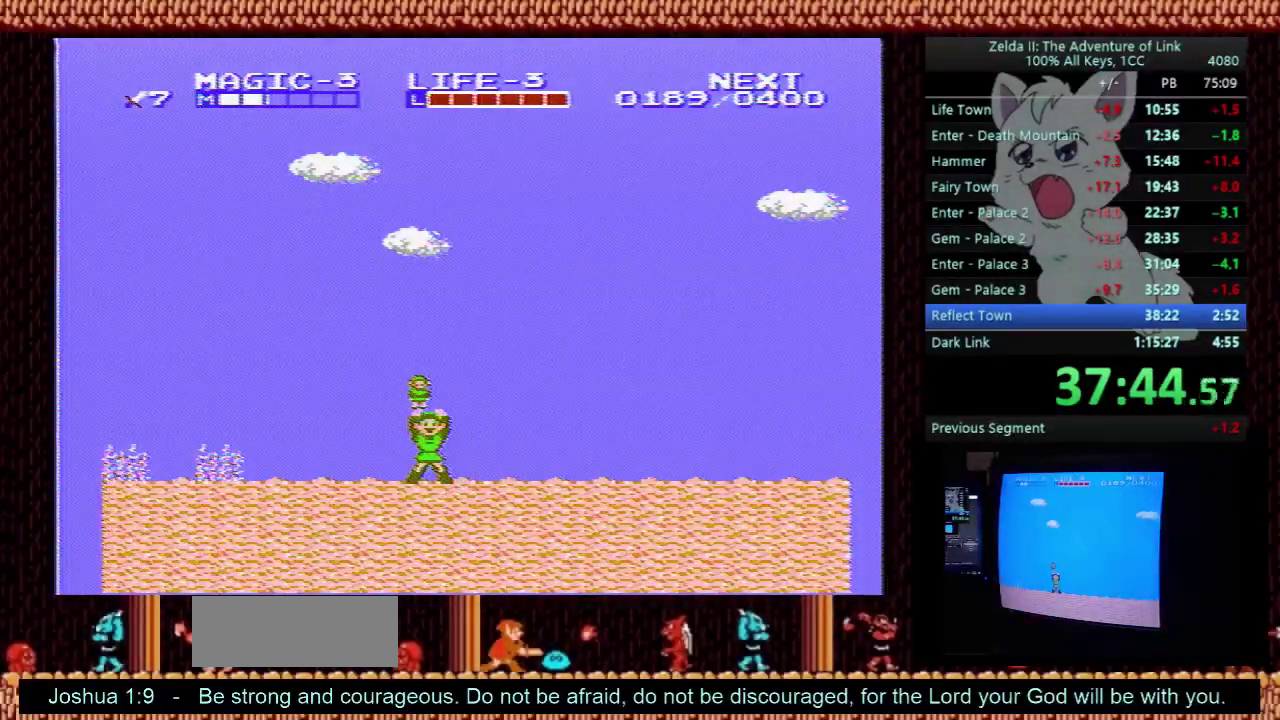
{"buttons": ["DPAD_LEFT"], "events": []}
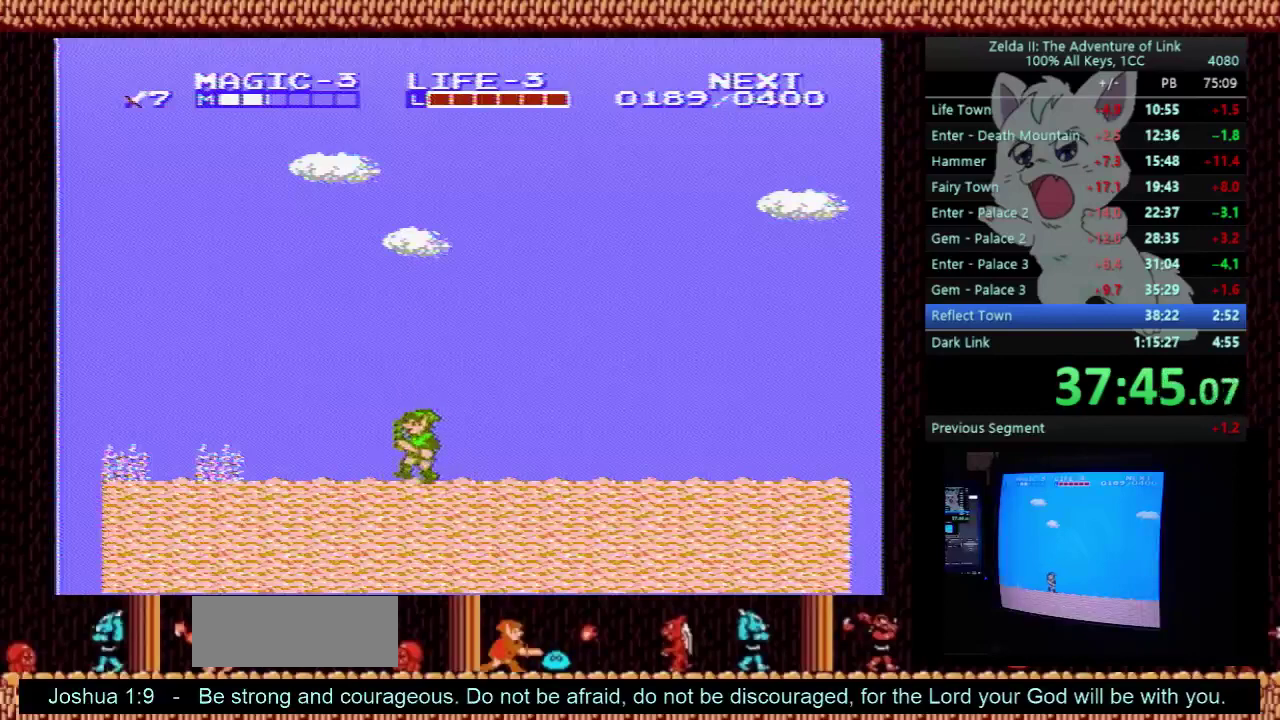
{"buttons": ["DPAD_LEFT"], "events": []}
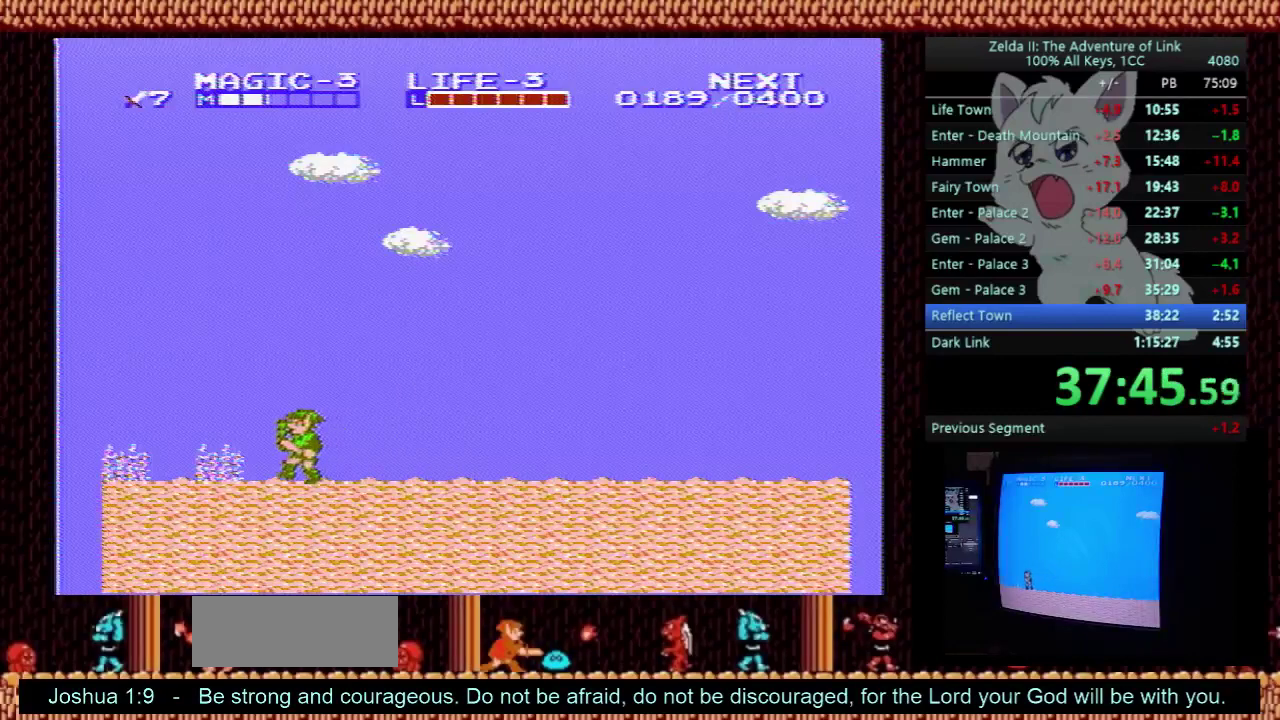
{"buttons": ["DPAD_LEFT"], "events": []}
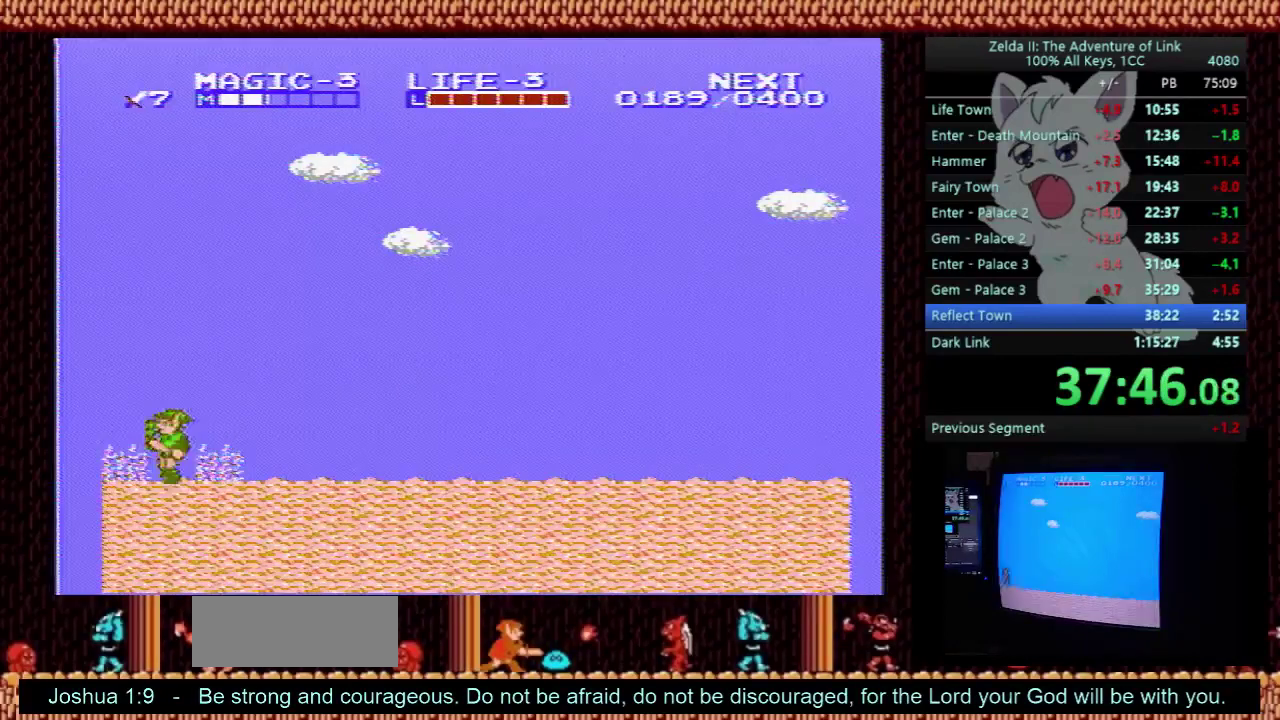
{"buttons": ["DPAD_LEFT"], "events": []}
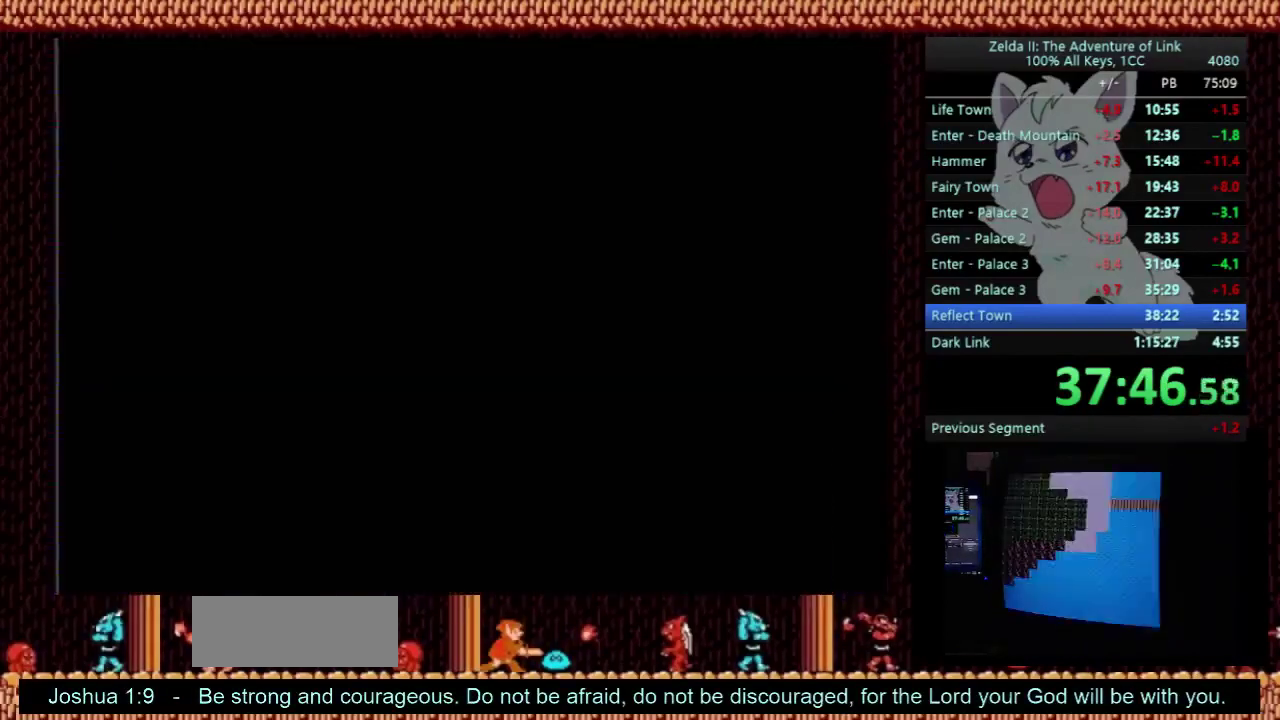
{"buttons": [], "events": [[33, "DPAD_LEFT", "up"]]}
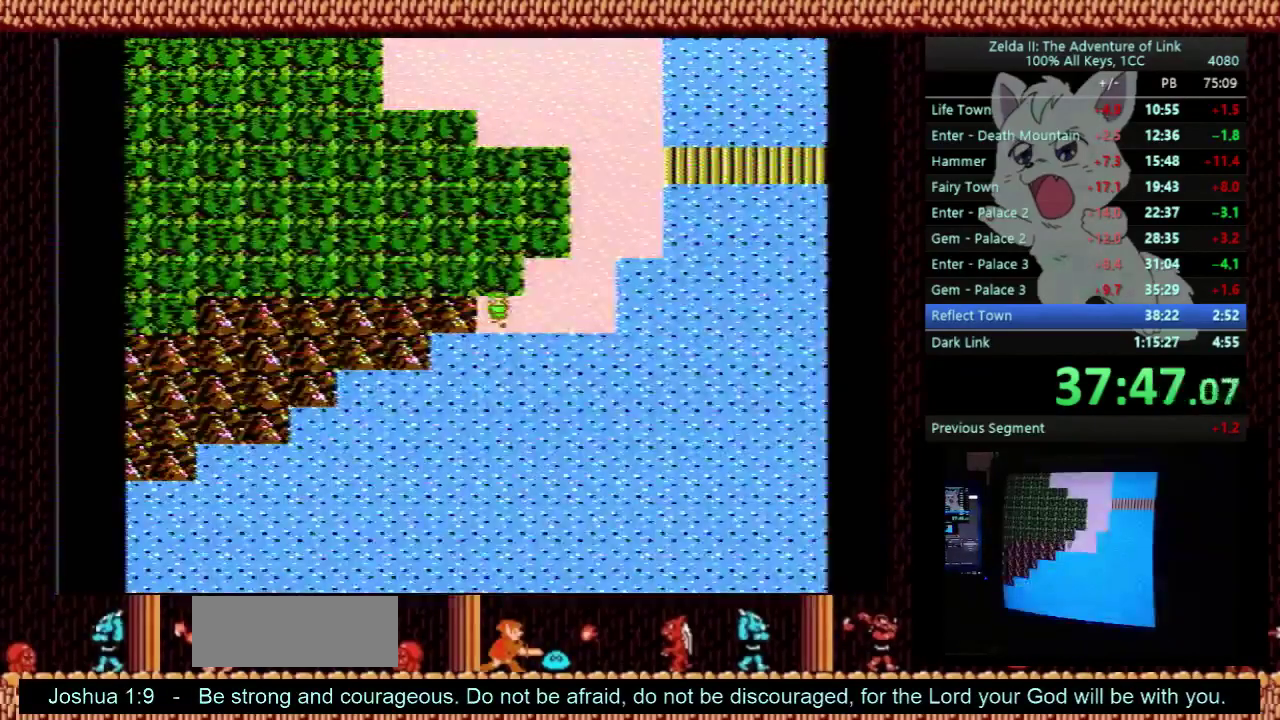
{"buttons": [], "events": []}
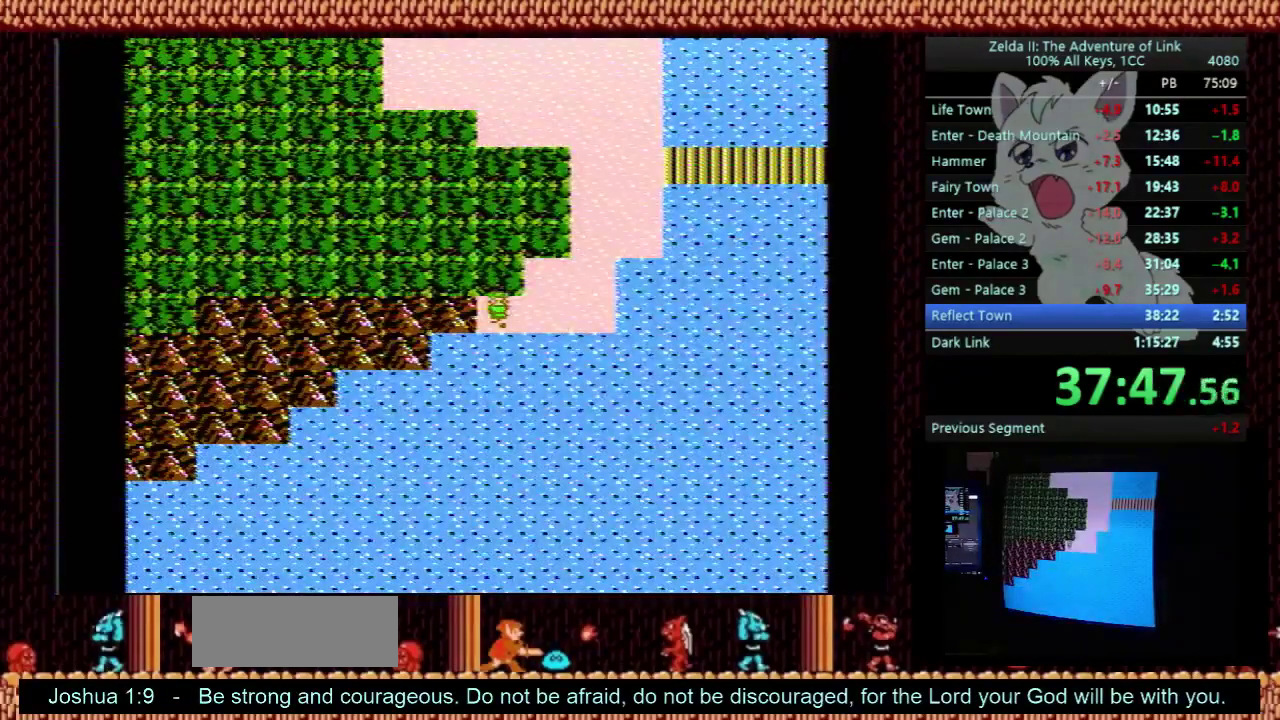
{"buttons": [], "events": []}
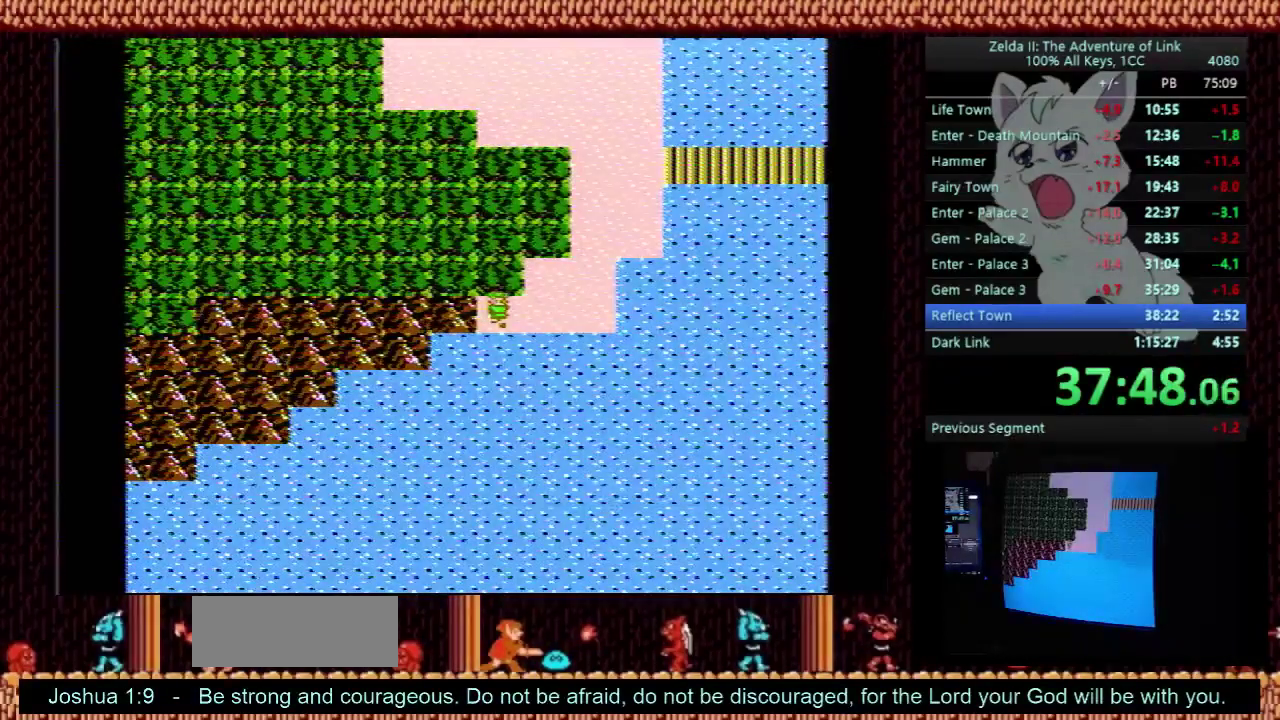
{"buttons": [], "events": []}